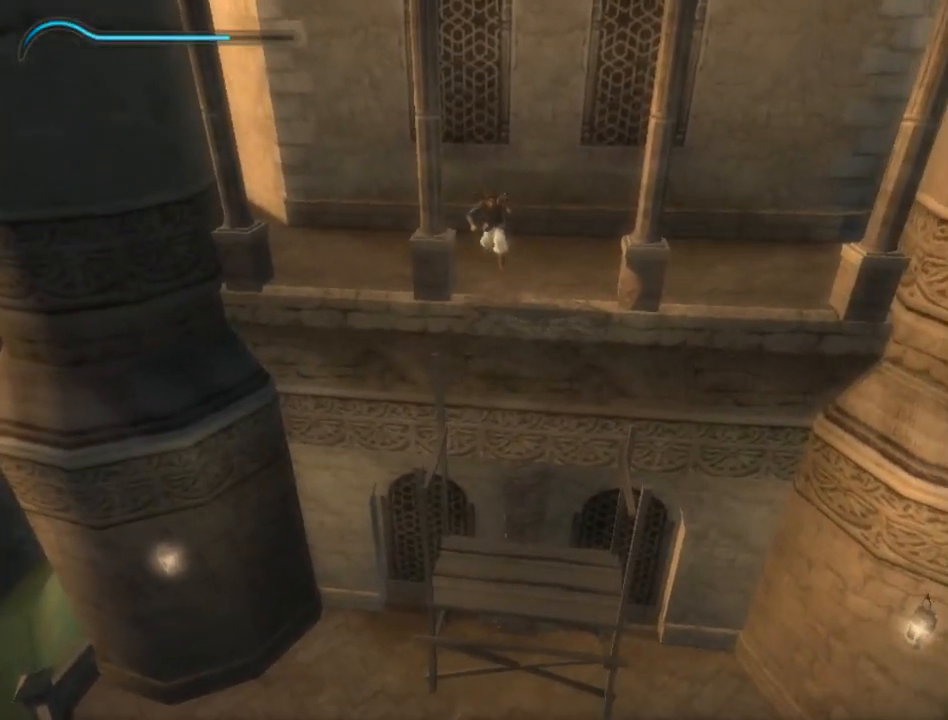
Gameplay with a controller (Xbox layout); each line is a JSON object with the inputs held at the frame after it. "events" lists button and stick changes between this image and that frame as [ms after this image, input, new state], when the widget could be followed in between. Not read: L2 L3 R2 R3 SELECT.
{"buttons": [], "left_stick": "right", "right_stick": "center", "events": [[317, "left_stick", "right"]]}
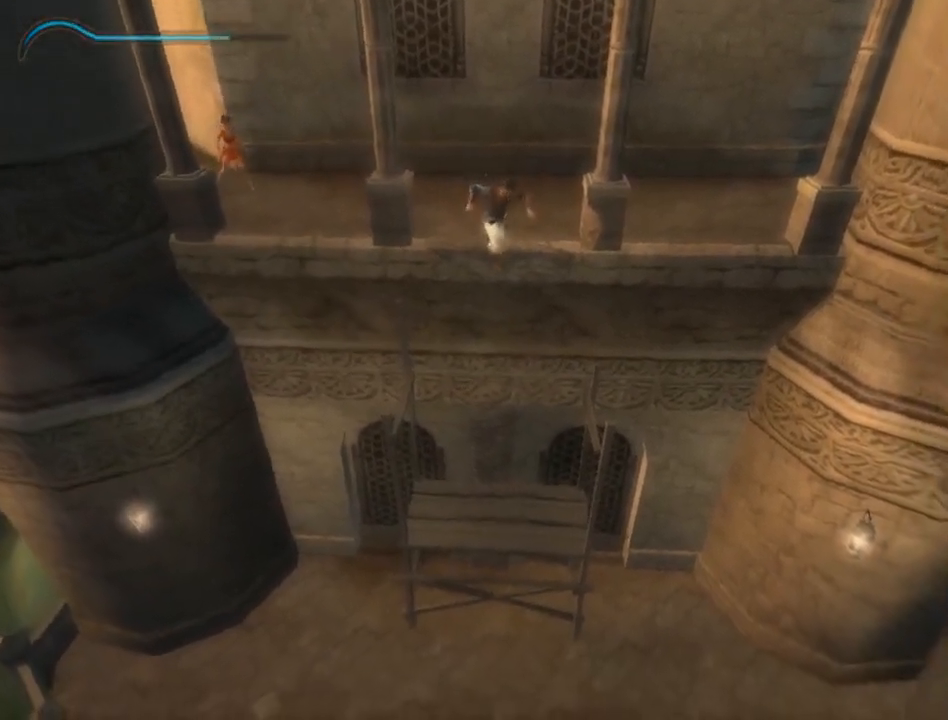
{"buttons": [], "left_stick": "up-right", "right_stick": "center", "events": [[167, "left_stick", "center"], [400, "left_stick", "up-right"]]}
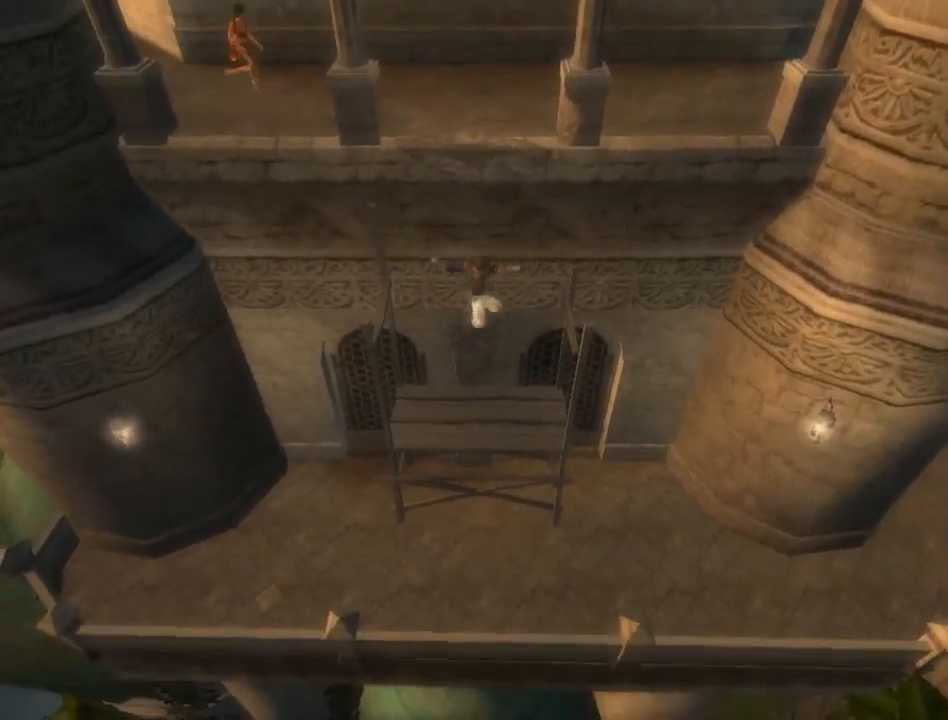
{"buttons": [], "left_stick": "right", "right_stick": "center", "events": [[483, "left_stick", "right"]]}
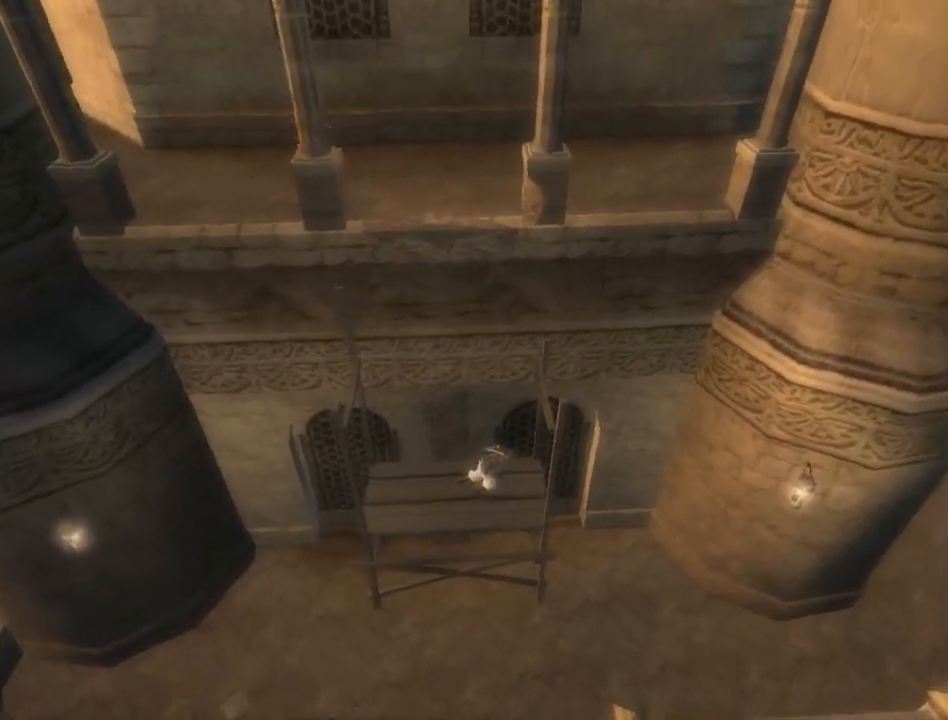
{"buttons": [], "left_stick": "right", "right_stick": "center", "events": [[233, "A", "down"], [300, "A", "up"]]}
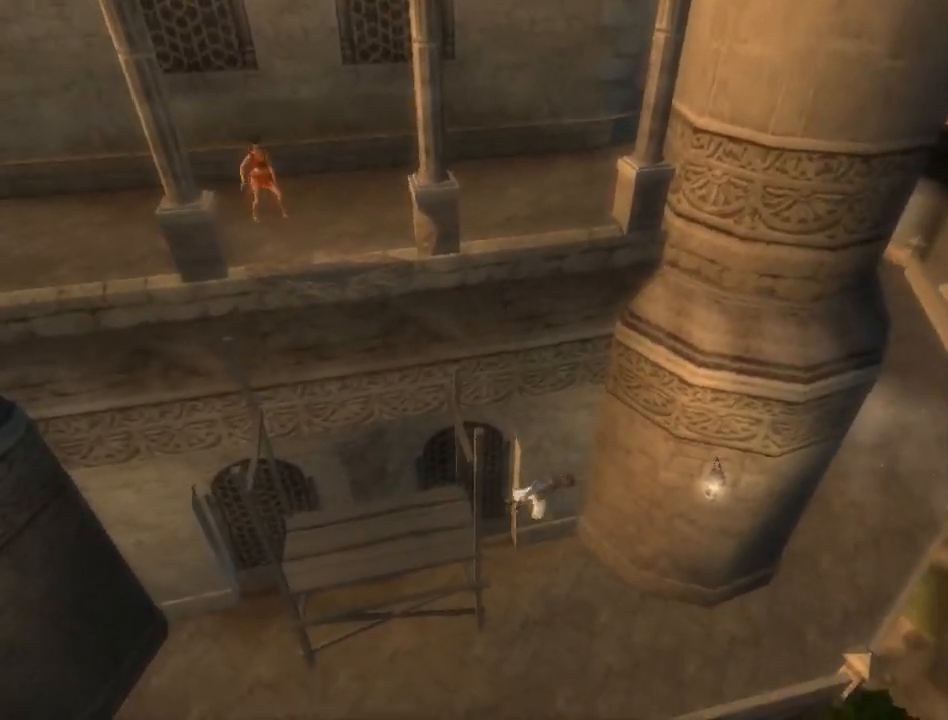
{"buttons": [], "left_stick": "right", "right_stick": "center", "events": []}
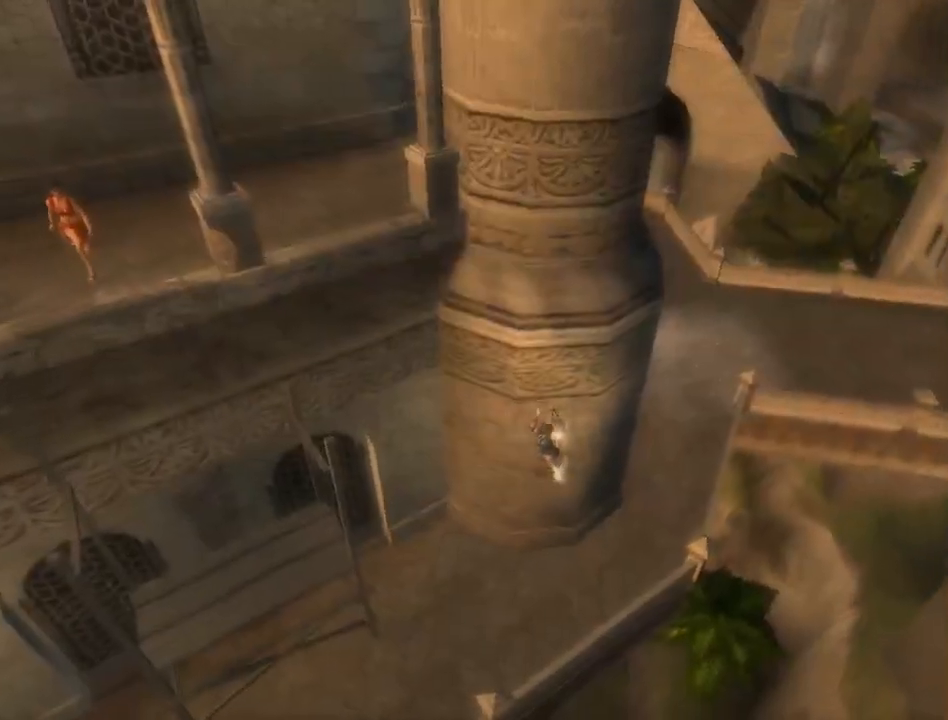
{"buttons": [], "left_stick": "up", "right_stick": "center", "events": [[17, "left_stick", "center"], [217, "left_stick", "up"]]}
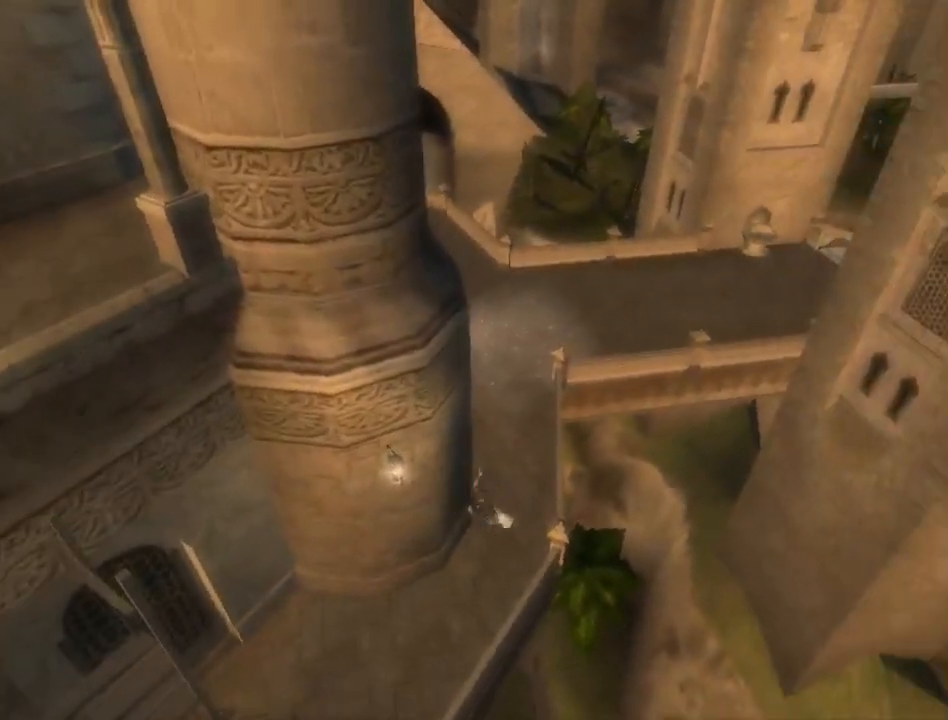
{"buttons": [], "left_stick": "up", "right_stick": "center", "events": []}
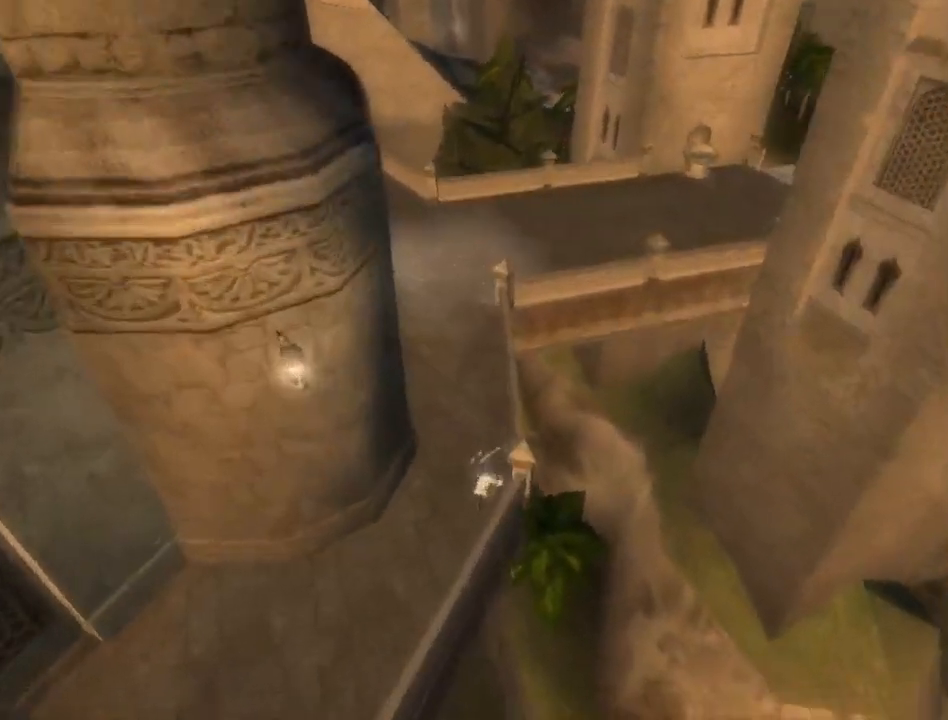
{"buttons": [], "left_stick": "up", "right_stick": "center", "events": []}
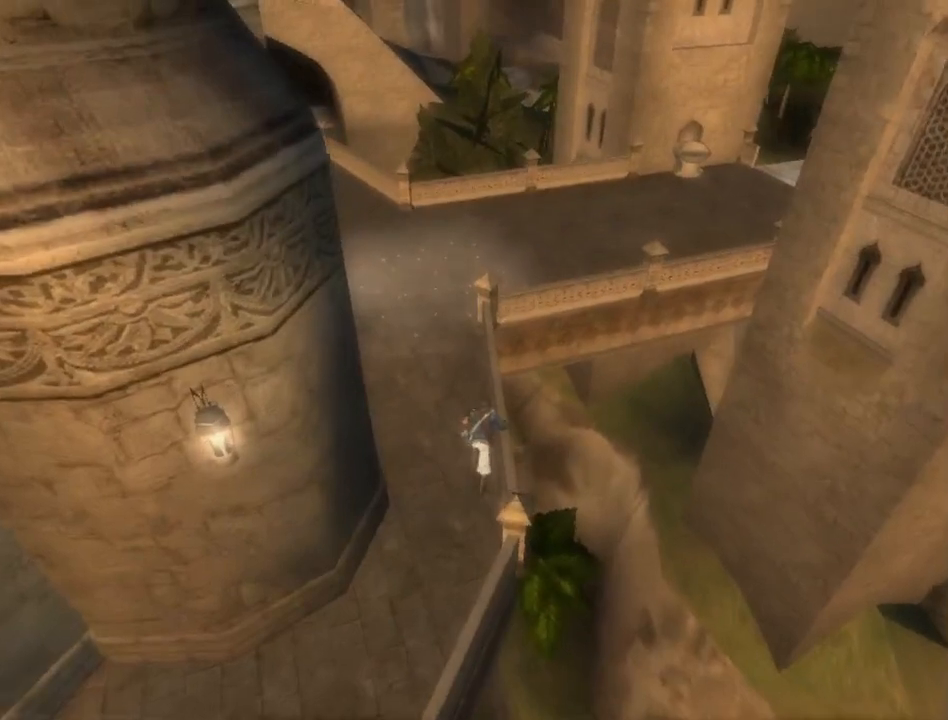
{"buttons": [], "left_stick": "up", "right_stick": "center", "events": []}
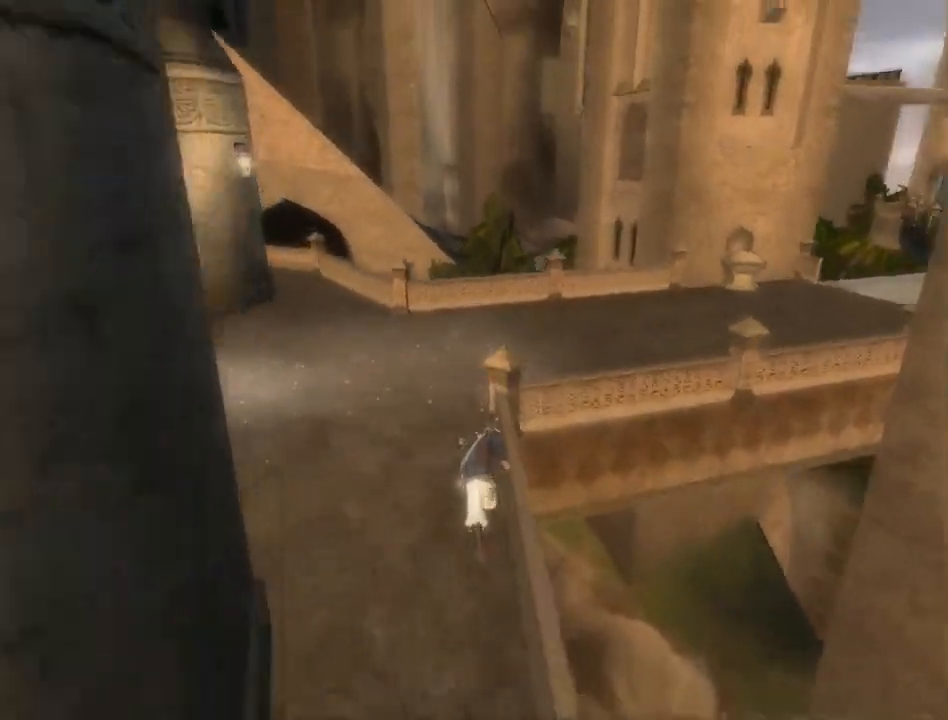
{"buttons": [], "left_stick": "up", "right_stick": "down-right", "events": [[333, "right_stick", "down-right"]]}
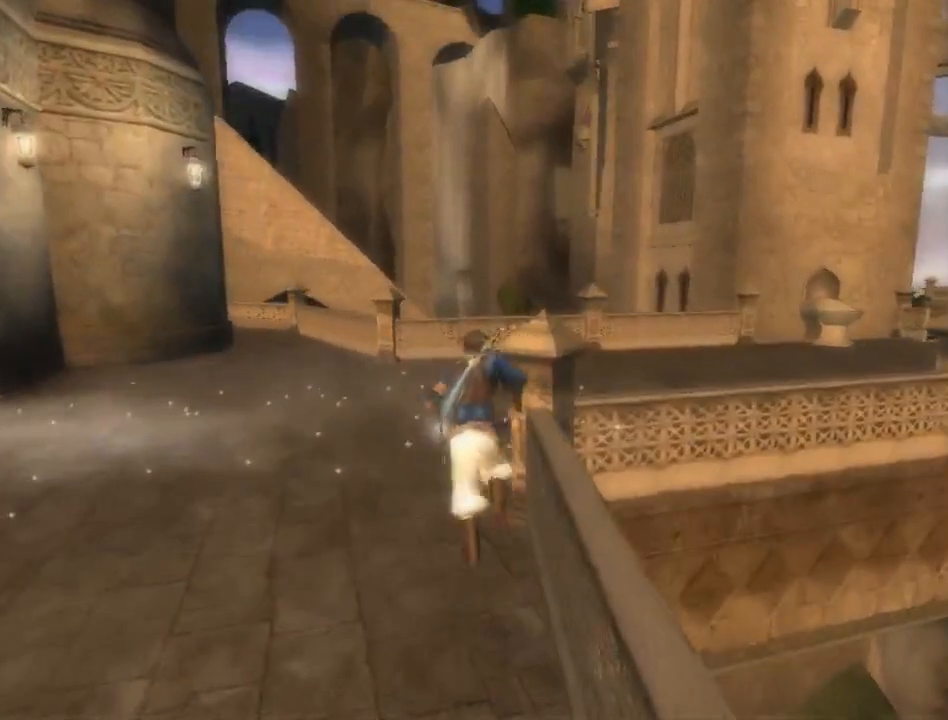
{"buttons": [], "left_stick": "up-right", "right_stick": "down-right", "events": [[33, "left_stick", "up-right"]]}
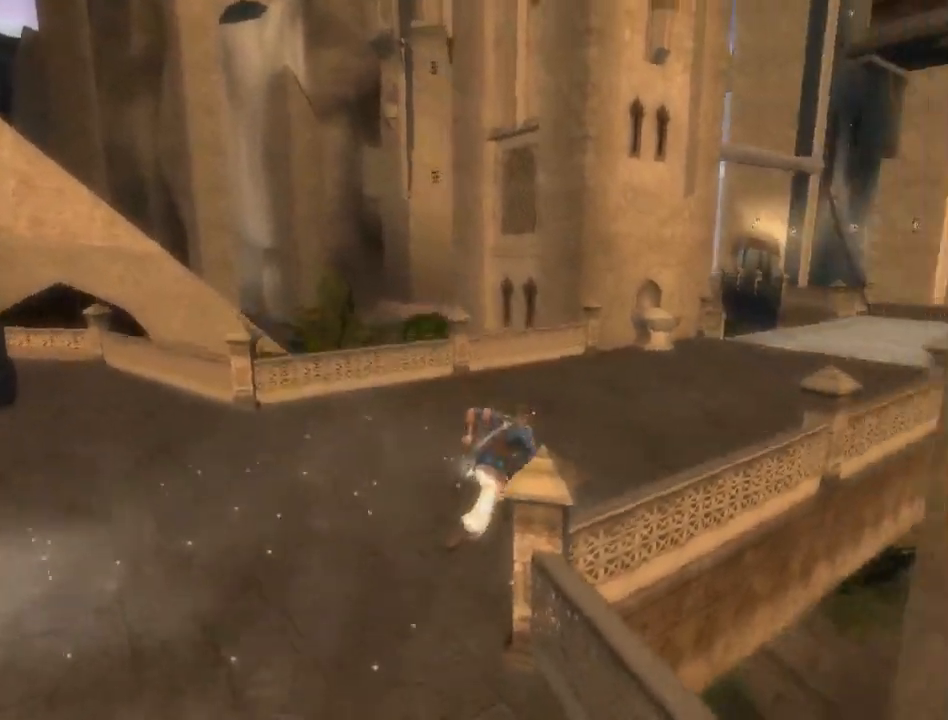
{"buttons": [], "left_stick": "up", "right_stick": "down-right", "events": [[250, "left_stick", "up"]]}
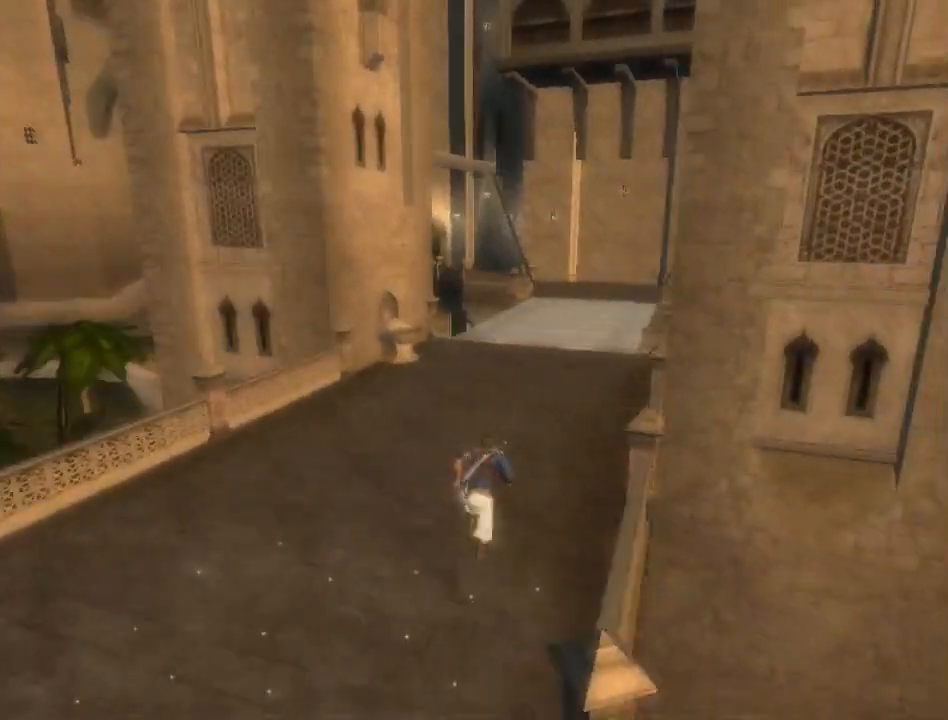
{"buttons": [], "left_stick": "up", "right_stick": "center", "events": [[267, "right_stick", "center"]]}
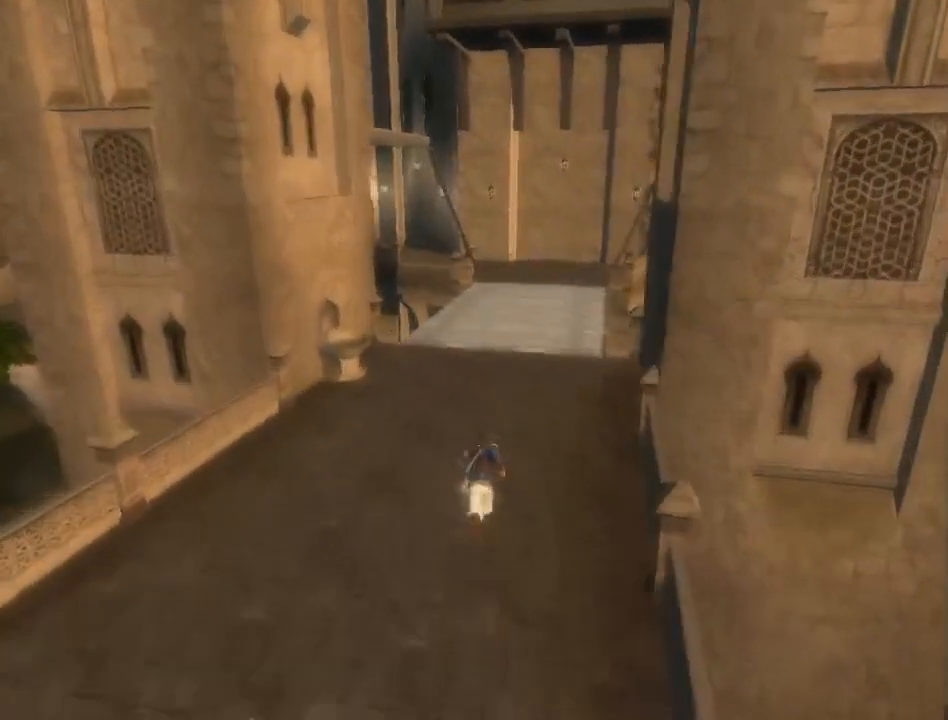
{"buttons": [], "left_stick": "up", "right_stick": "center", "events": []}
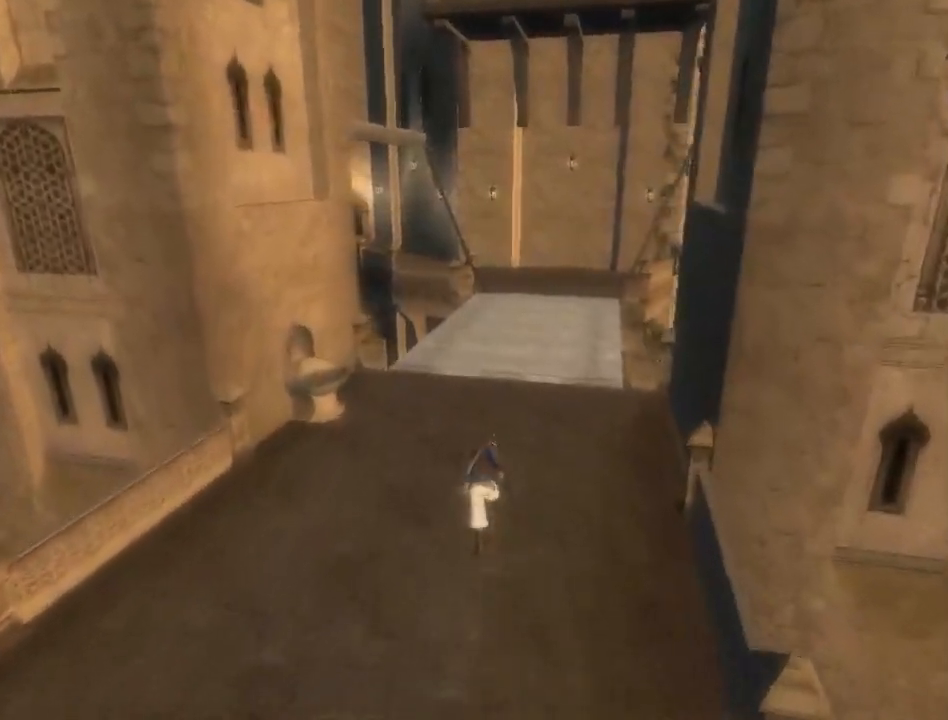
{"buttons": [], "left_stick": "up", "right_stick": "center", "events": []}
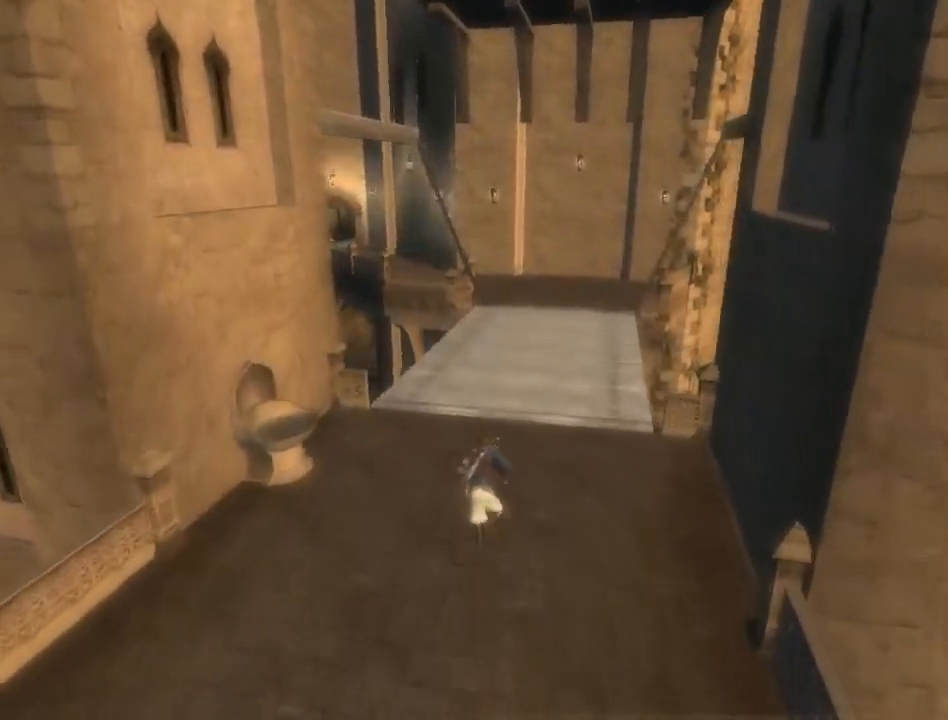
{"buttons": [], "left_stick": "up", "right_stick": "center", "events": []}
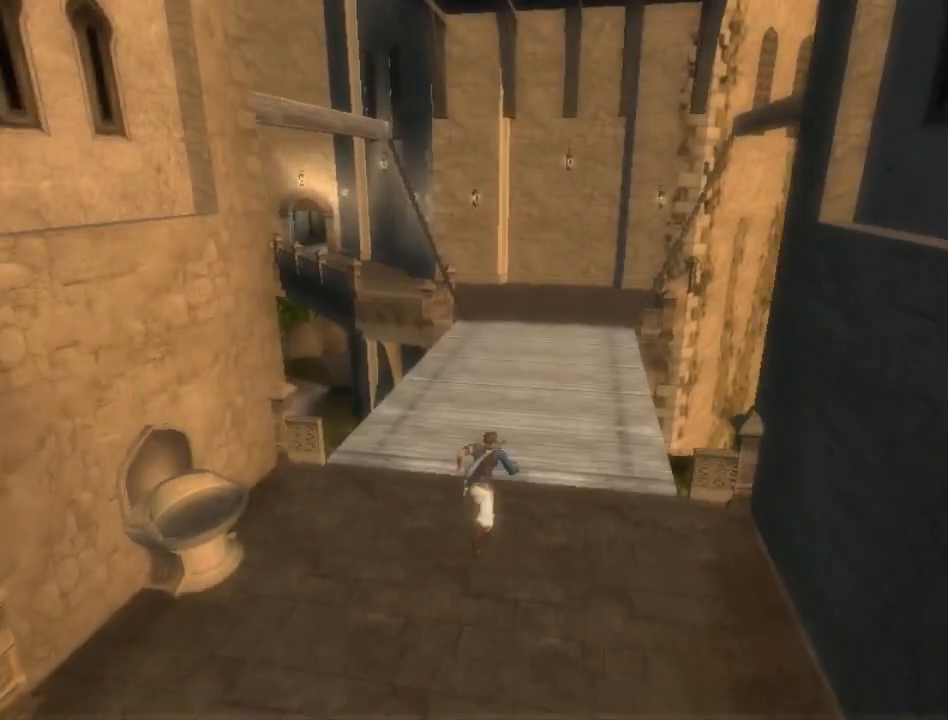
{"buttons": [], "left_stick": "up", "right_stick": "center", "events": []}
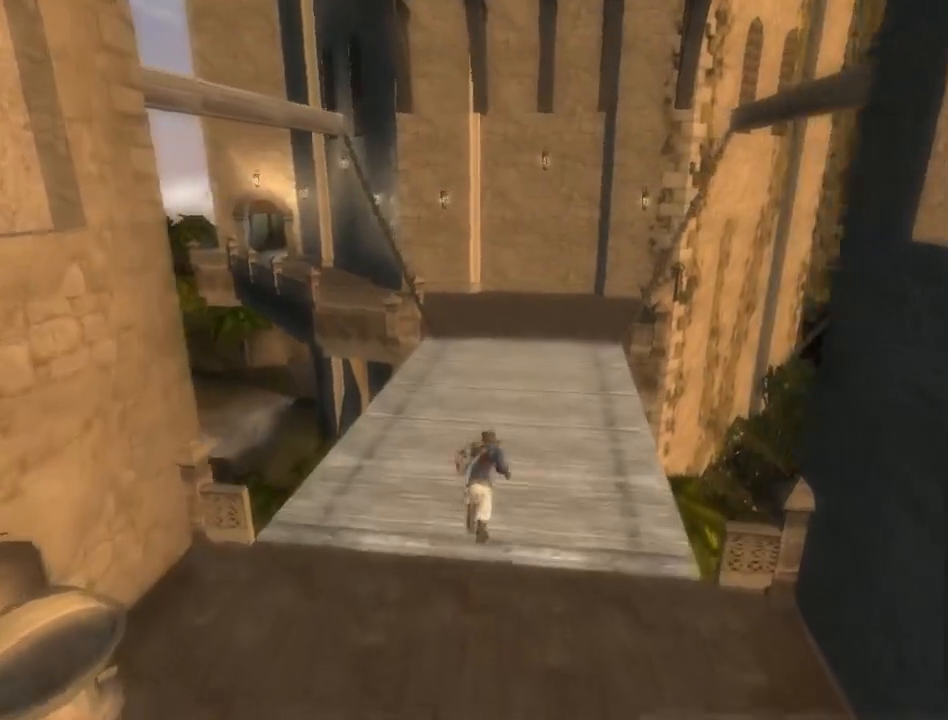
{"buttons": [], "left_stick": "up", "right_stick": "center", "events": []}
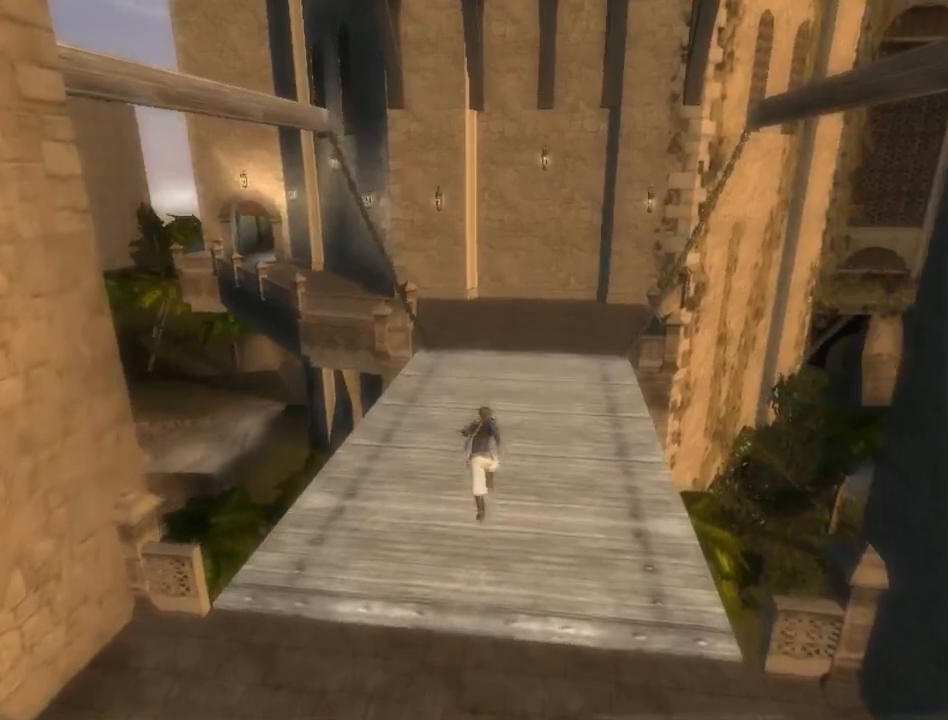
{"buttons": [], "left_stick": "up", "right_stick": "center", "events": []}
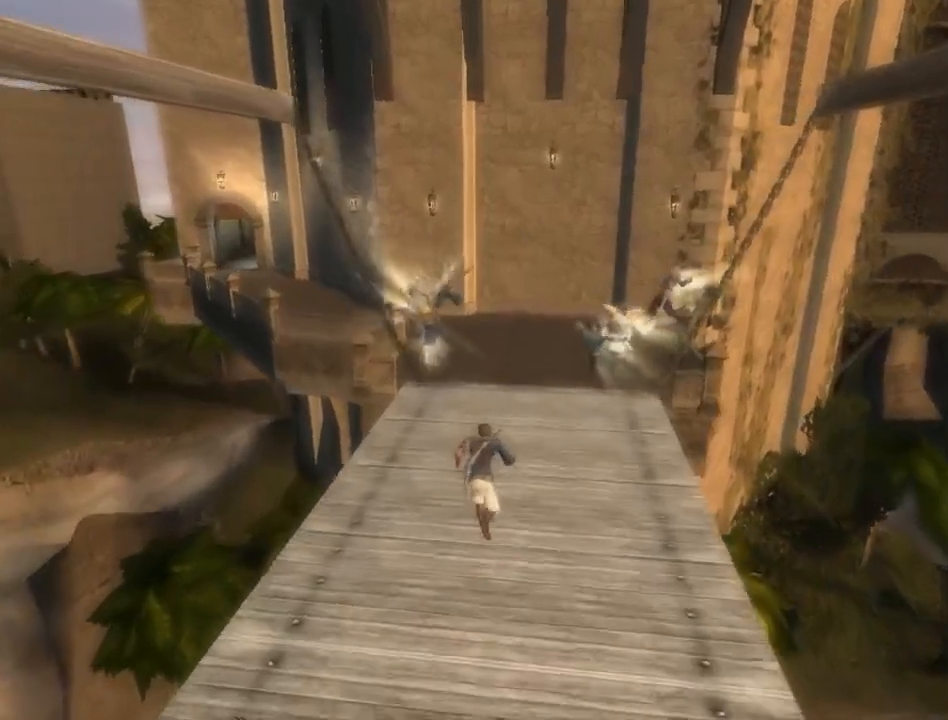
{"buttons": [], "left_stick": "up", "right_stick": "center", "events": []}
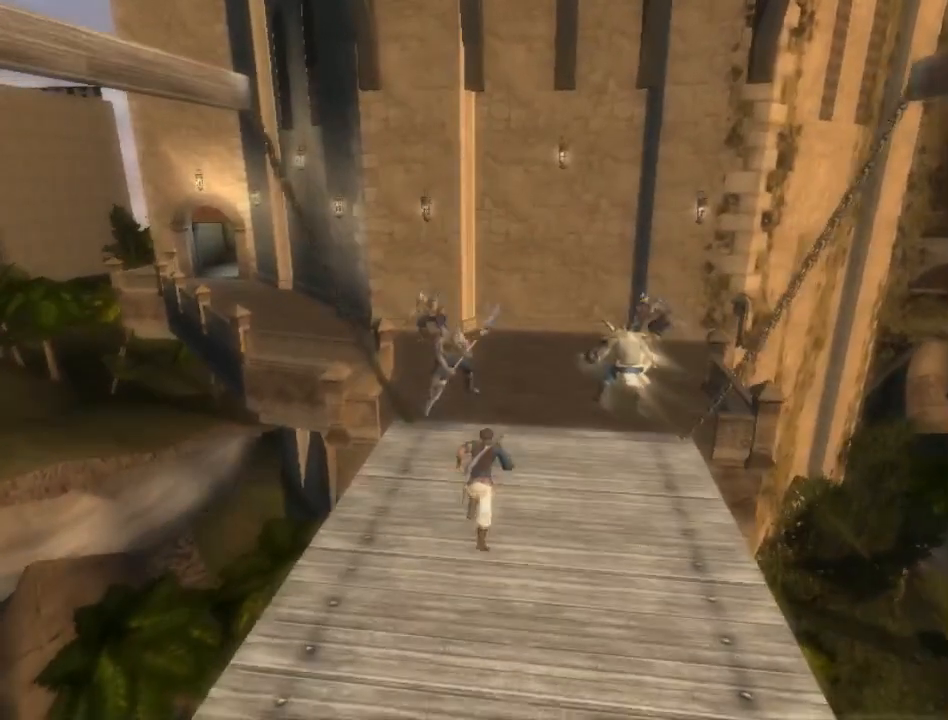
{"buttons": [], "left_stick": "up", "right_stick": "center", "events": []}
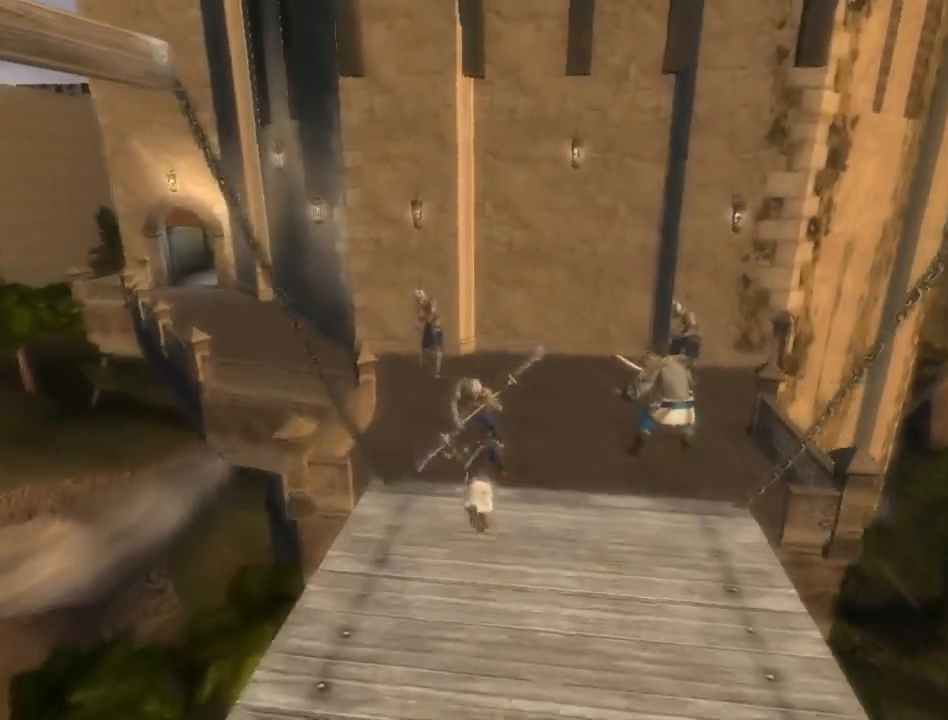
{"buttons": [], "left_stick": "up-right", "right_stick": "left", "events": [[67, "right_stick", "left"], [83, "left_stick", "up-left"], [283, "left_stick", "up"], [467, "left_stick", "up-right"]]}
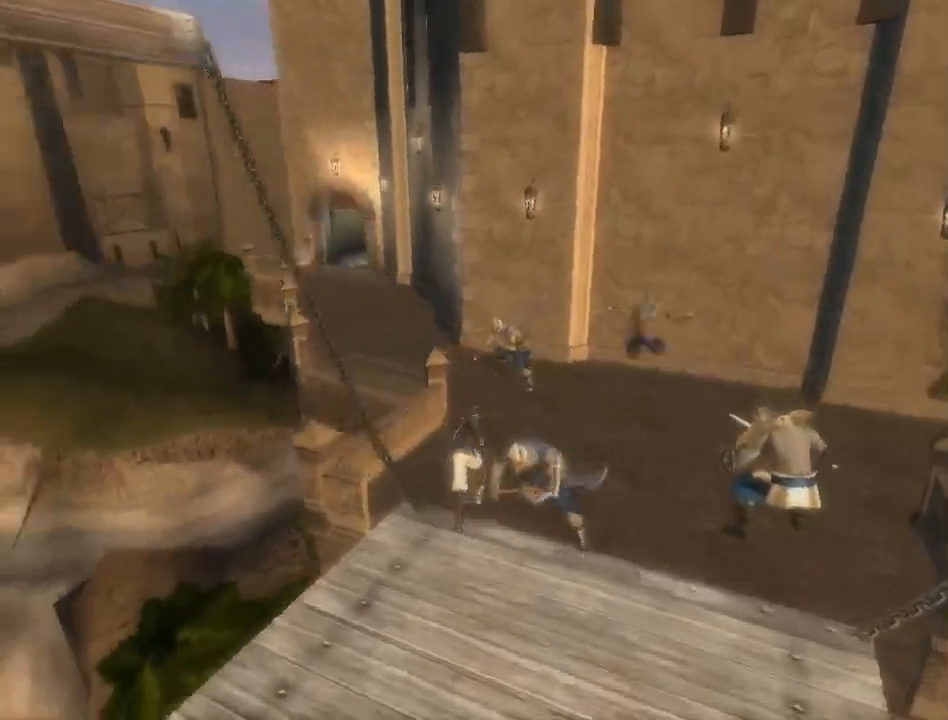
{"buttons": [], "left_stick": "up-right", "right_stick": "left", "events": []}